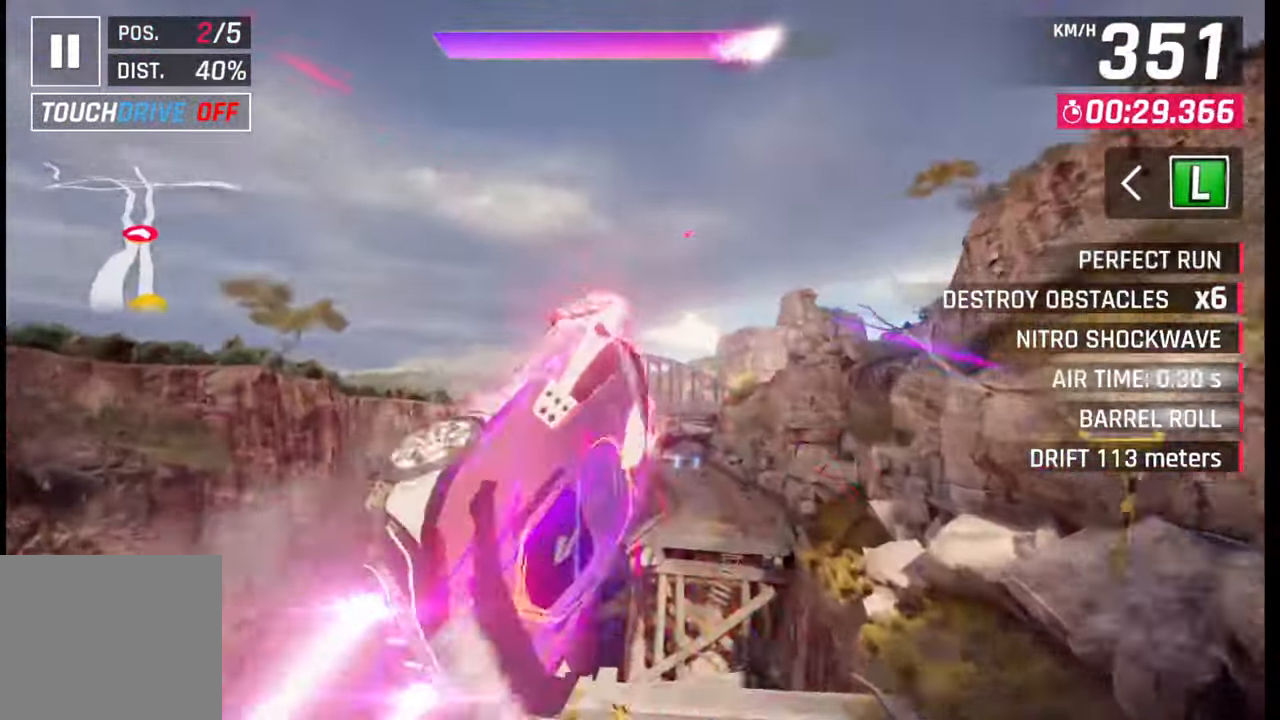
Gameplay with a controller (PlayStation layout); each line is a JSON object with the inputs held at the frame after it. "events" lists button and stick changes between this image and that frame as [ms after this image, input, new state], when the widget could be followed in between.
{"buttons": [], "left_stick": "right", "right_stick": "center", "events": [[50, "left_stick", "down-left"], [100, "SQUARE", "down"], [100, "left_stick", "left"], [200, "SQUARE", "up"], [267, "left_stick", "right"]]}
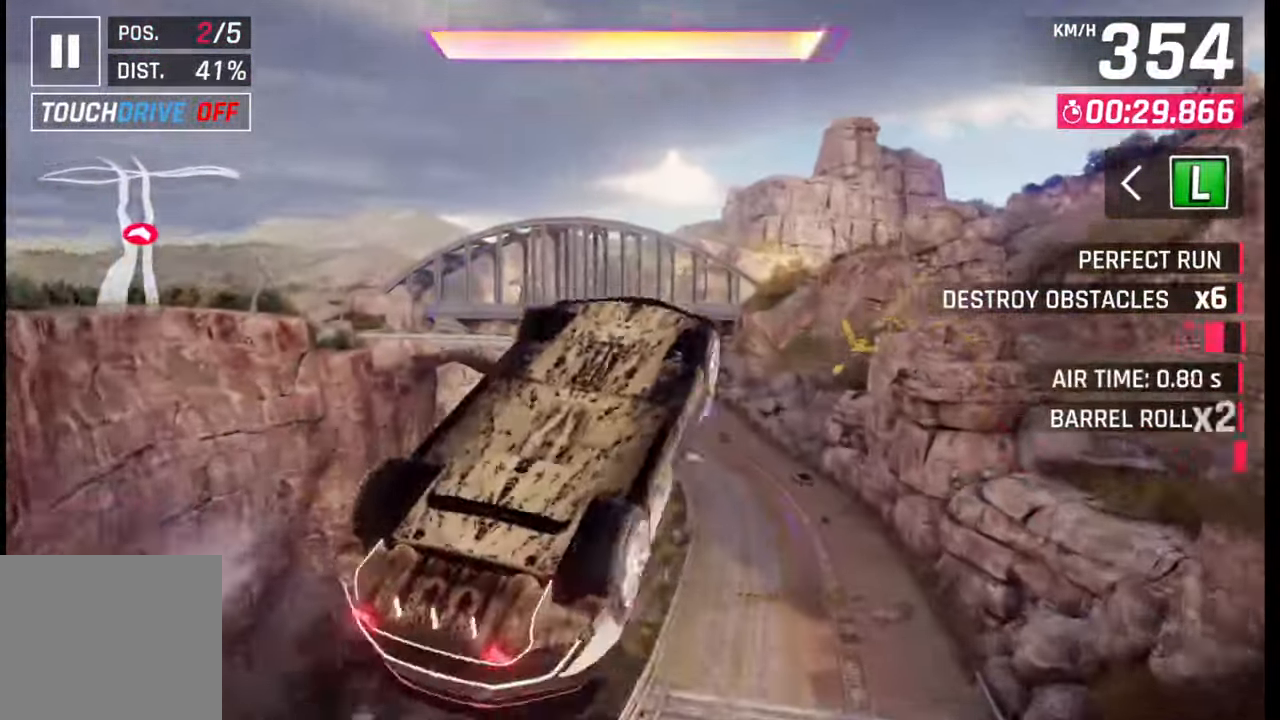
{"buttons": [], "left_stick": "down-right", "right_stick": "center", "events": [[483, "left_stick", "down-right"]]}
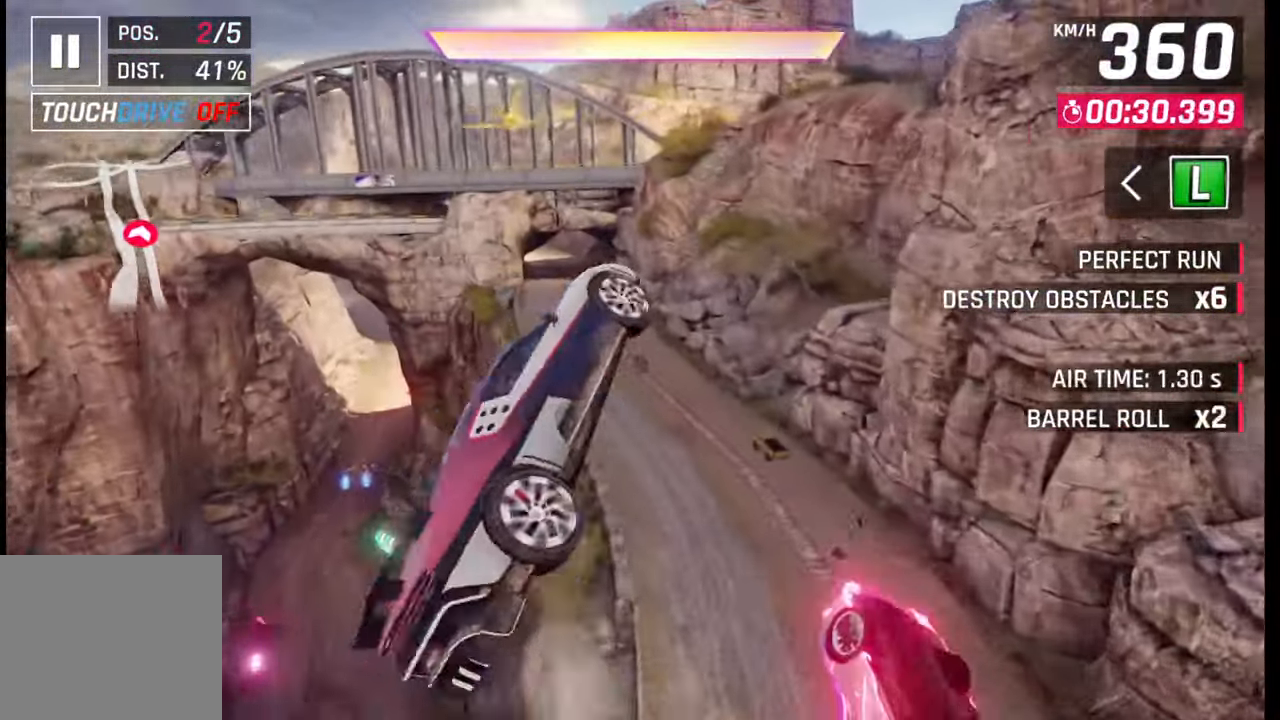
{"buttons": [], "left_stick": "right", "right_stick": "center", "events": [[267, "left_stick", "down-left"], [400, "left_stick", "right"]]}
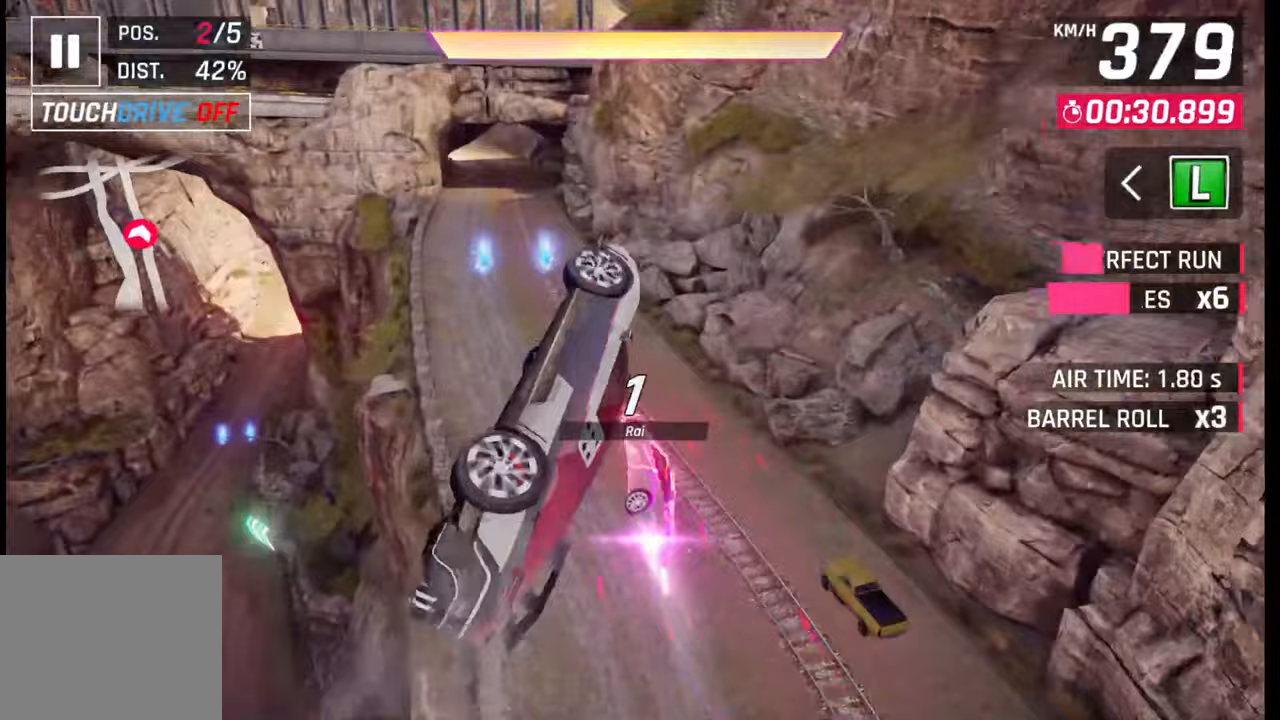
{"buttons": [], "left_stick": "center", "right_stick": "center", "events": [[267, "left_stick", "down-left"], [350, "left_stick", "center"]]}
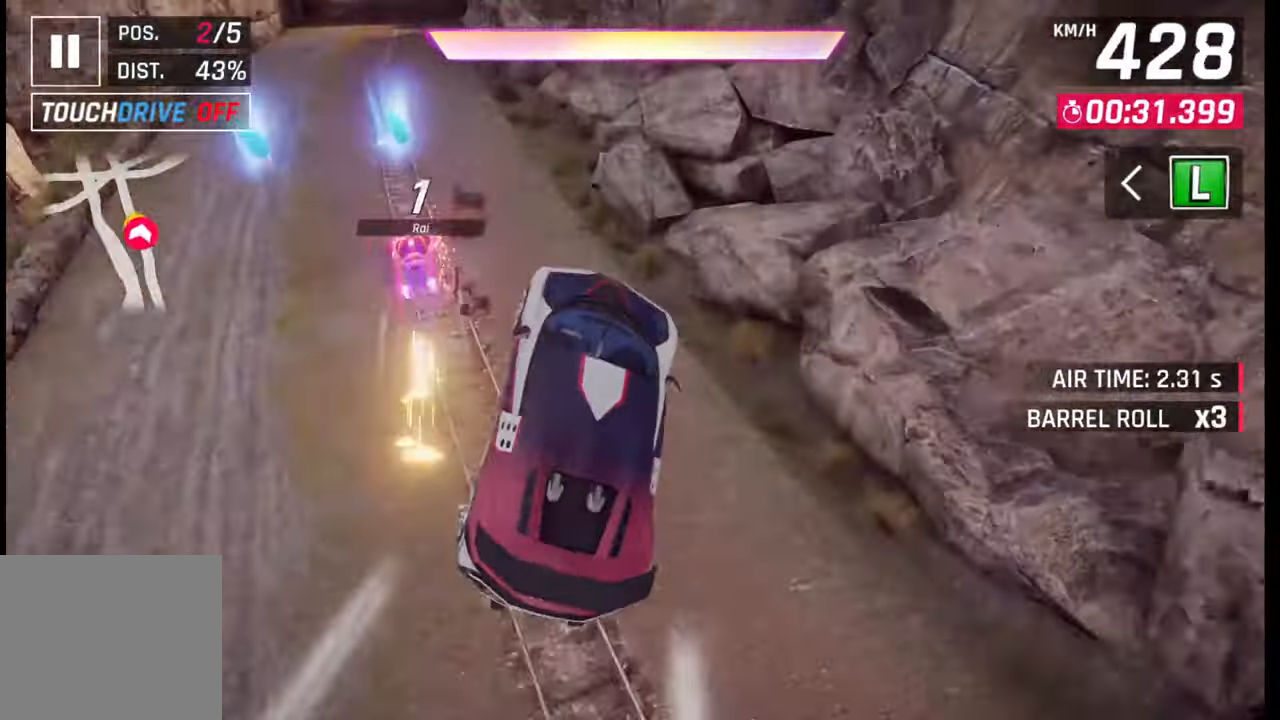
{"buttons": [], "left_stick": "left", "right_stick": "center", "events": [[133, "left_stick", "left"]]}
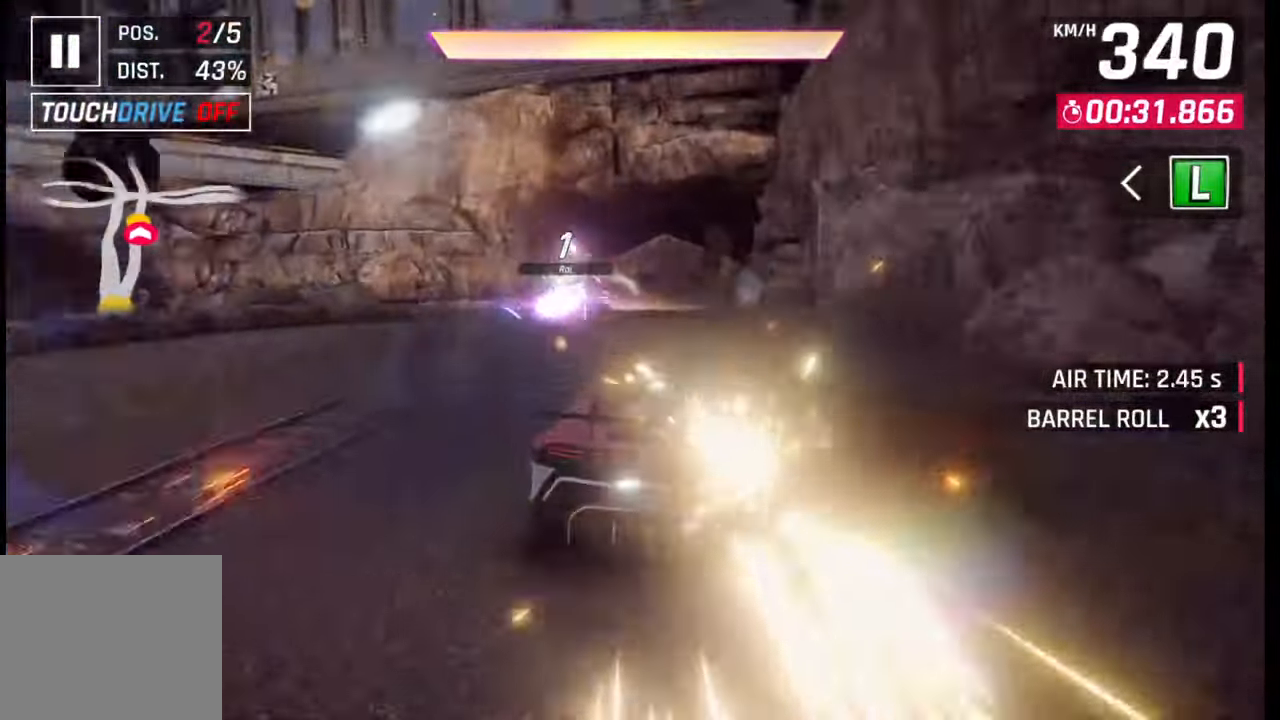
{"buttons": [], "left_stick": "left", "right_stick": "center", "events": []}
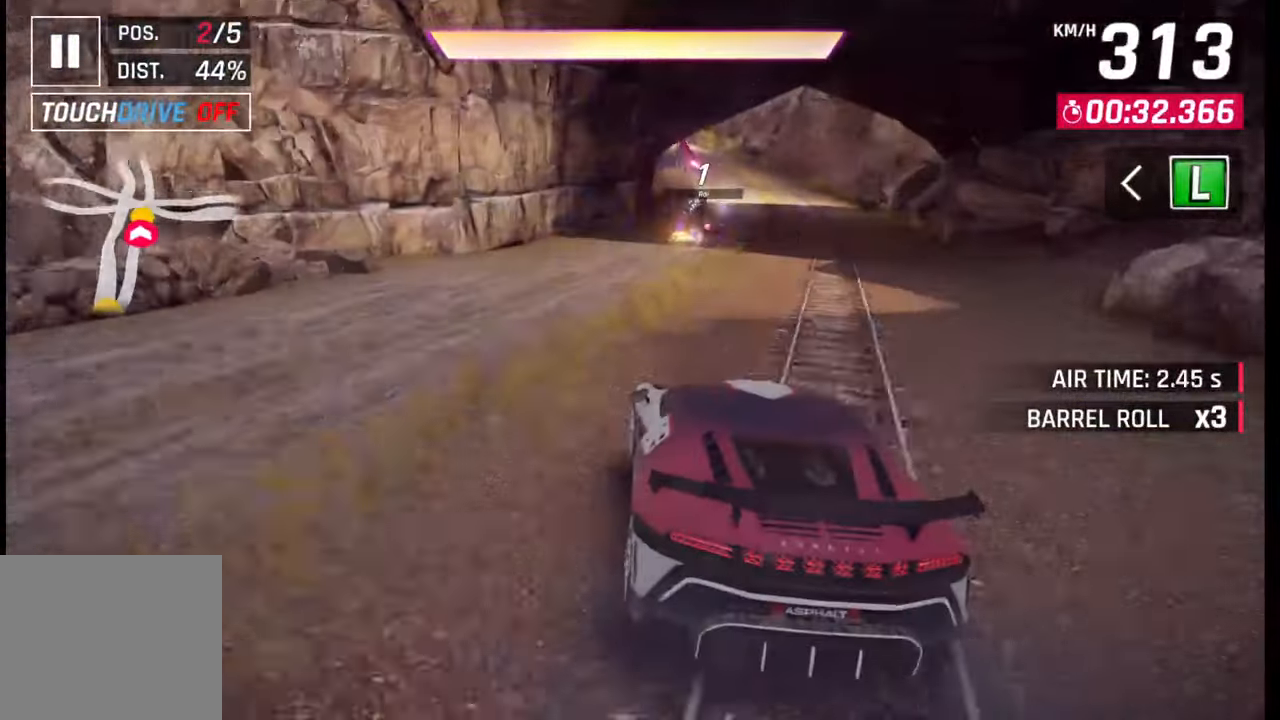
{"buttons": [], "left_stick": "right", "right_stick": "center", "events": [[483, "left_stick", "right"]]}
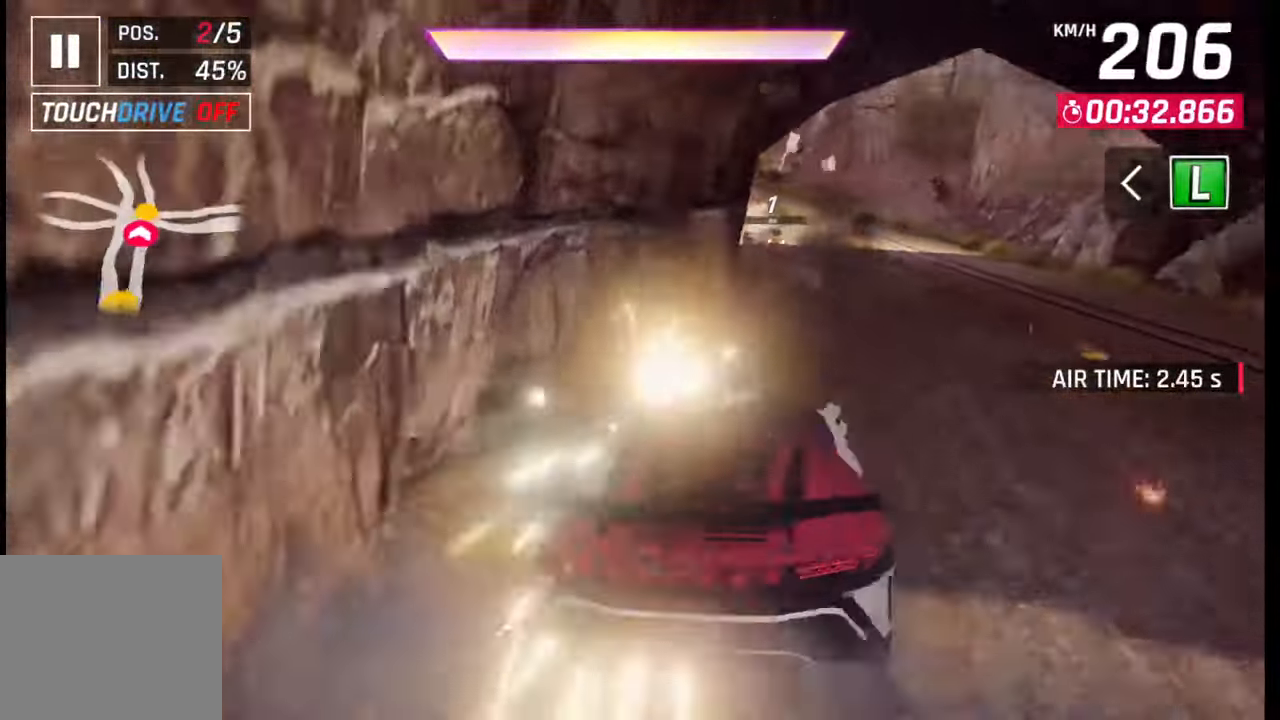
{"buttons": [], "left_stick": "right", "right_stick": "center", "events": []}
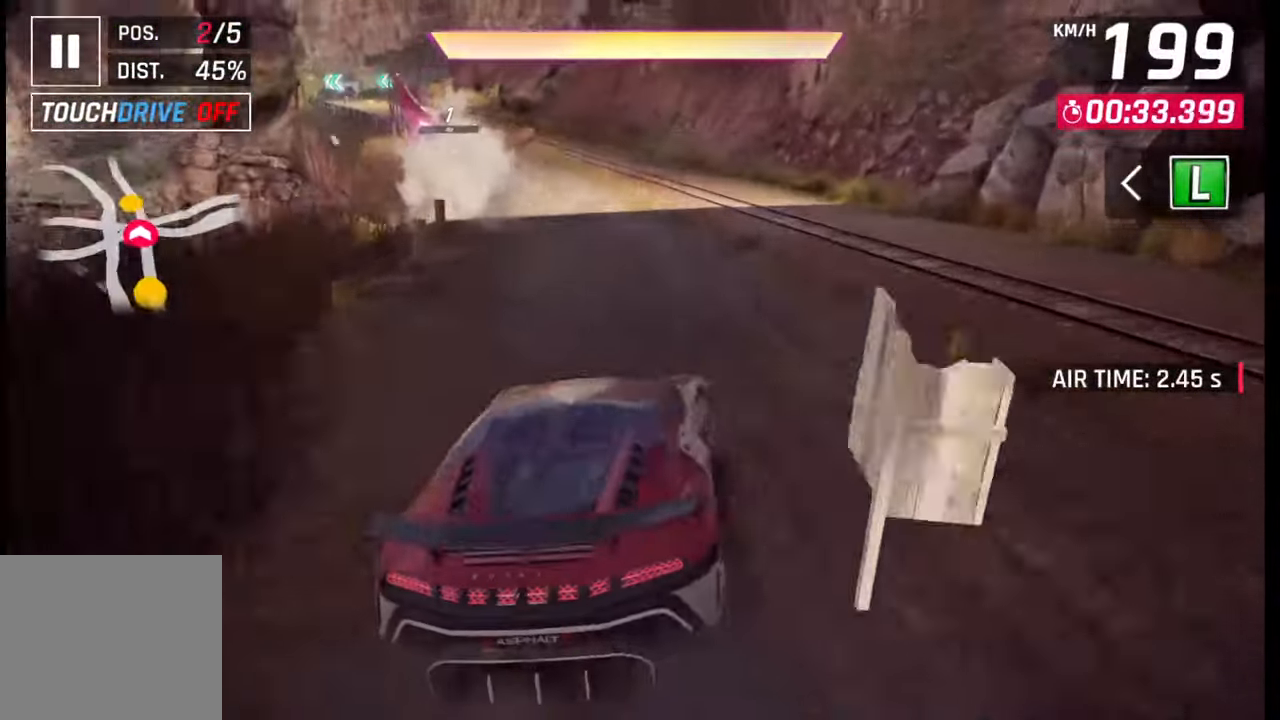
{"buttons": [], "left_stick": "right", "right_stick": "center", "events": []}
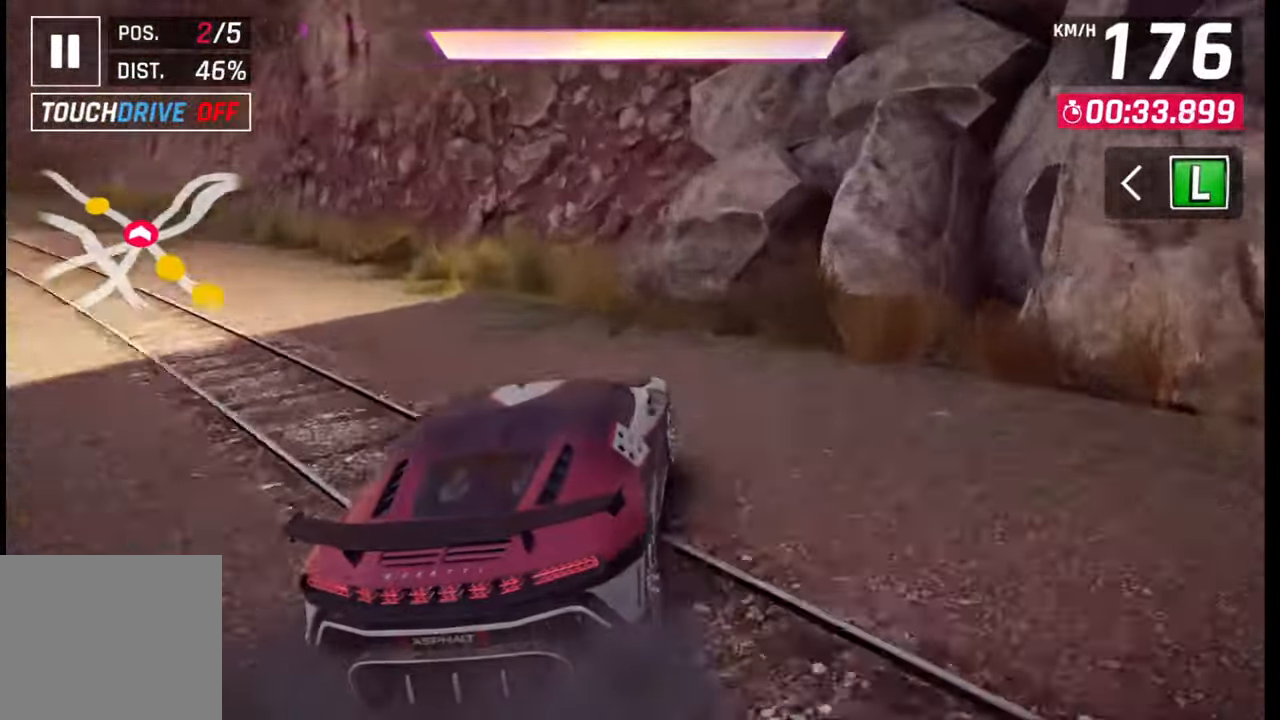
{"buttons": [], "left_stick": "center", "right_stick": "center", "events": [[150, "left_stick", "center"], [233, "left_stick", "left"], [417, "left_stick", "center"]]}
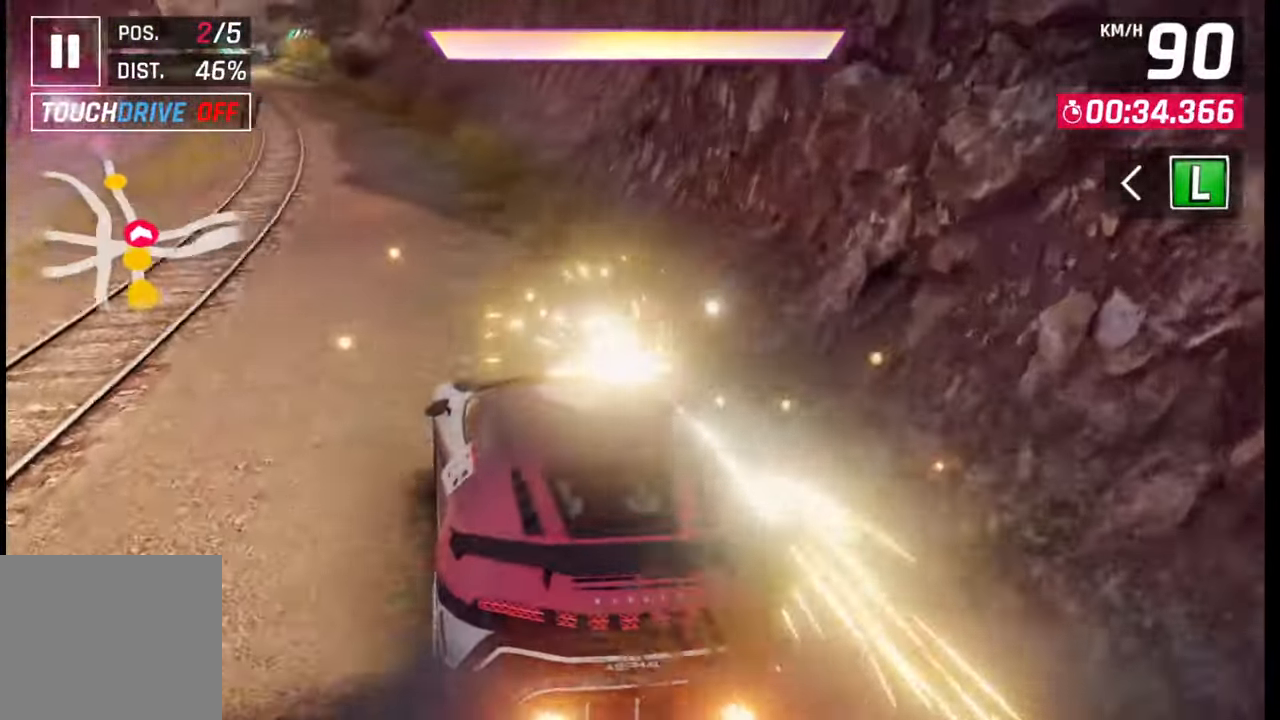
{"buttons": [], "left_stick": "right", "right_stick": "center", "events": [[183, "left_stick", "left"], [450, "left_stick", "center"], [500, "left_stick", "right"]]}
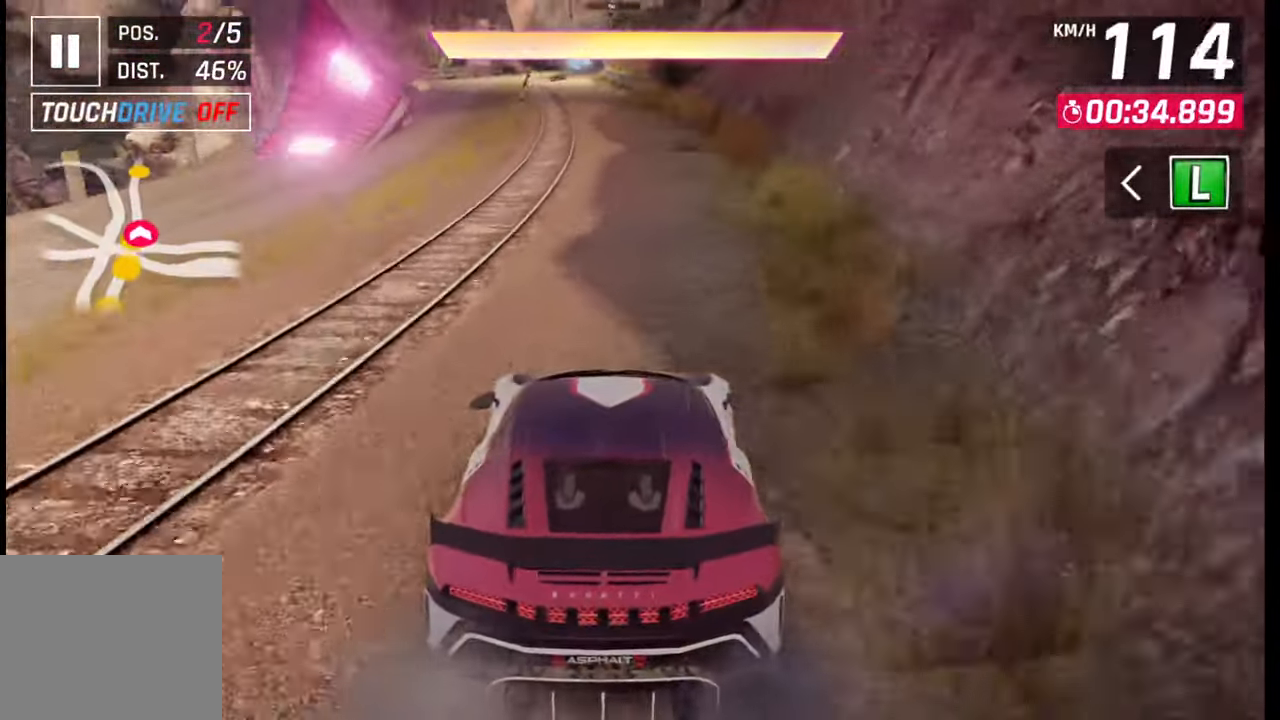
{"buttons": [], "left_stick": "right", "right_stick": "center", "events": []}
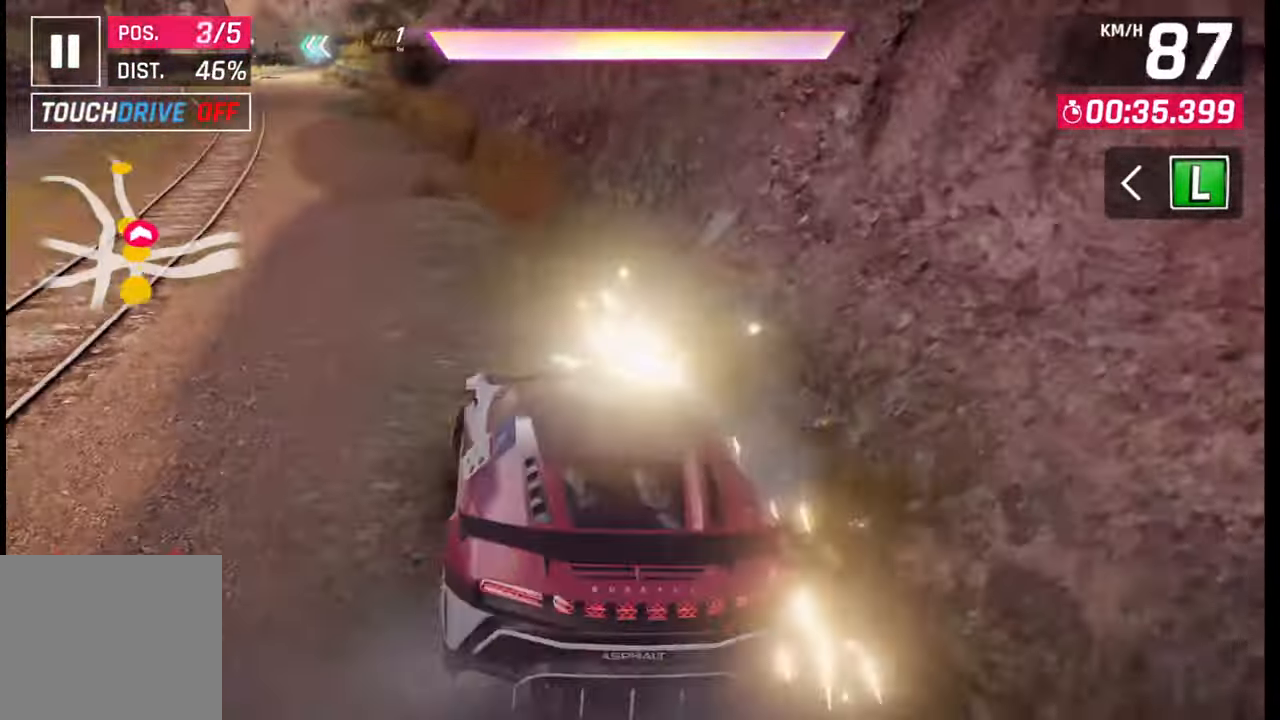
{"buttons": [], "left_stick": "left", "right_stick": "center", "events": [[117, "left_stick", "left"]]}
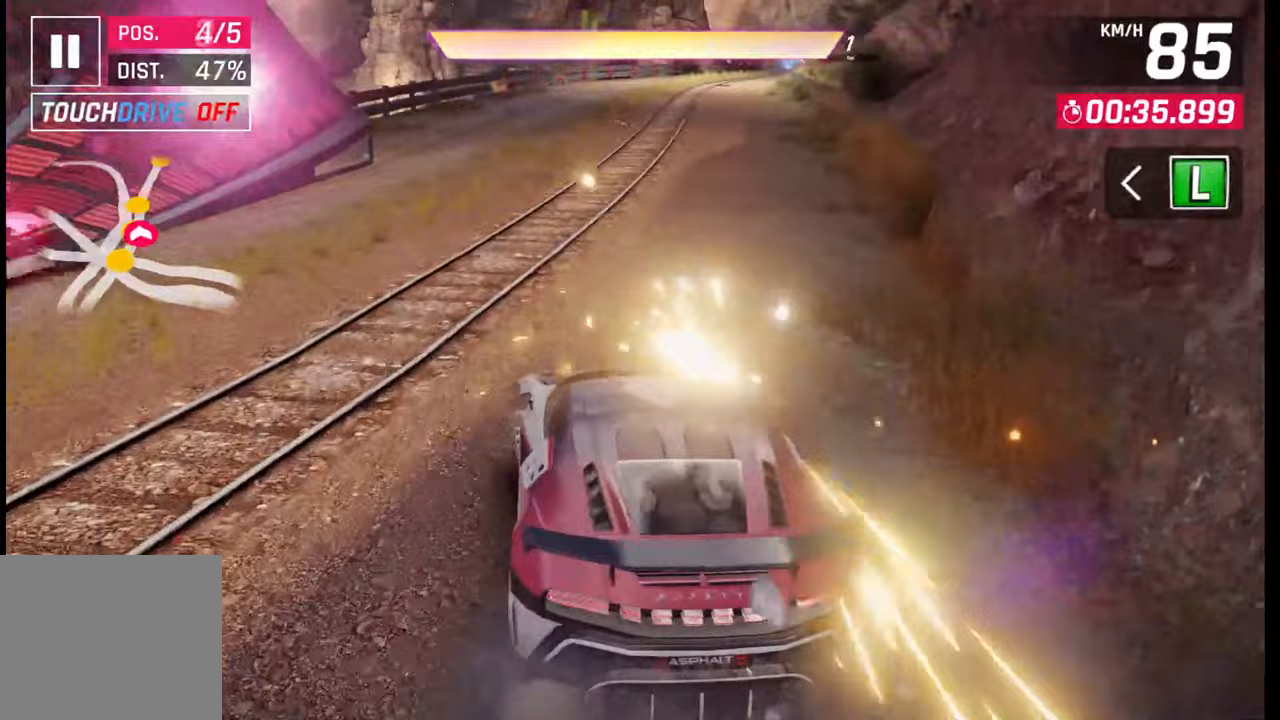
{"buttons": [], "left_stick": "left", "right_stick": "center", "events": [[50, "left_stick", "center"], [167, "left_stick", "left"], [267, "CROSS", "down"], [283, "R1", "down"], [400, "CROSS", "up"], [400, "R1", "up"]]}
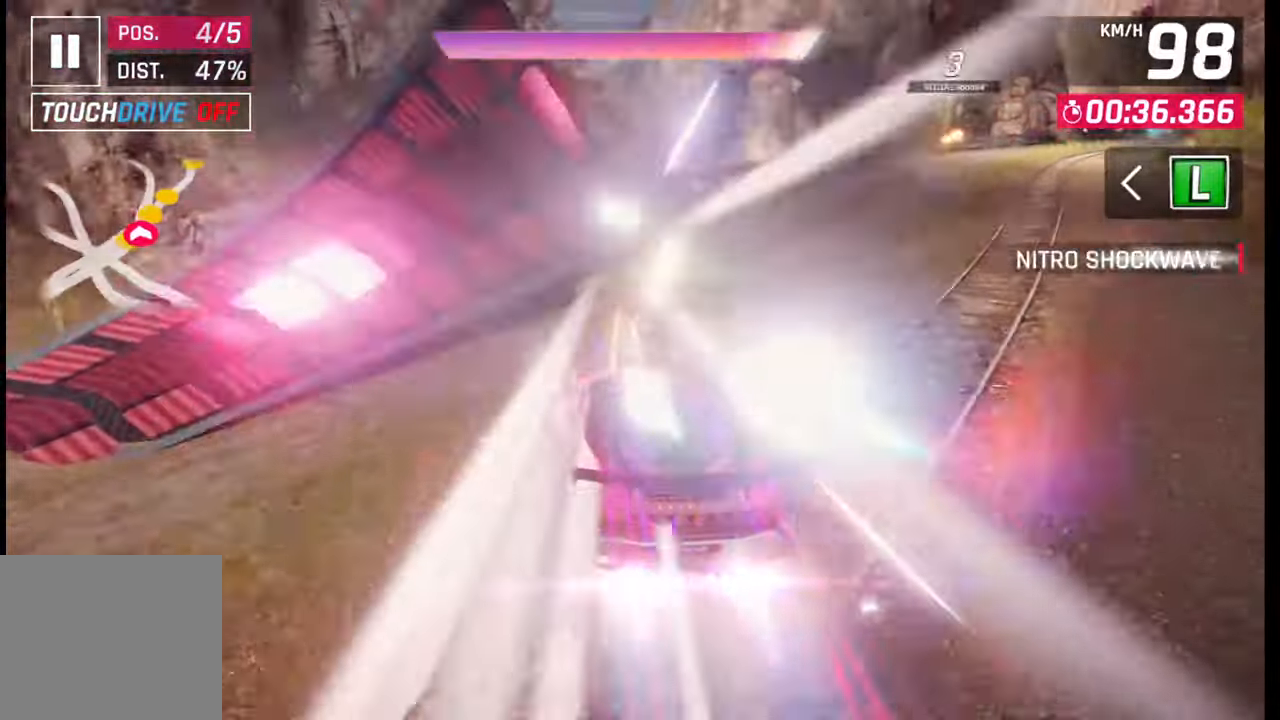
{"buttons": ["CROSS", "R1"], "left_stick": "left", "right_stick": "center", "events": [[167, "CROSS", "down"], [167, "R1", "down"], [250, "CROSS", "up"], [250, "R1", "up"], [333, "CROSS", "down"], [333, "R1", "down"], [400, "CROSS", "up"], [417, "R1", "up"], [500, "CROSS", "down"], [500, "R1", "down"]]}
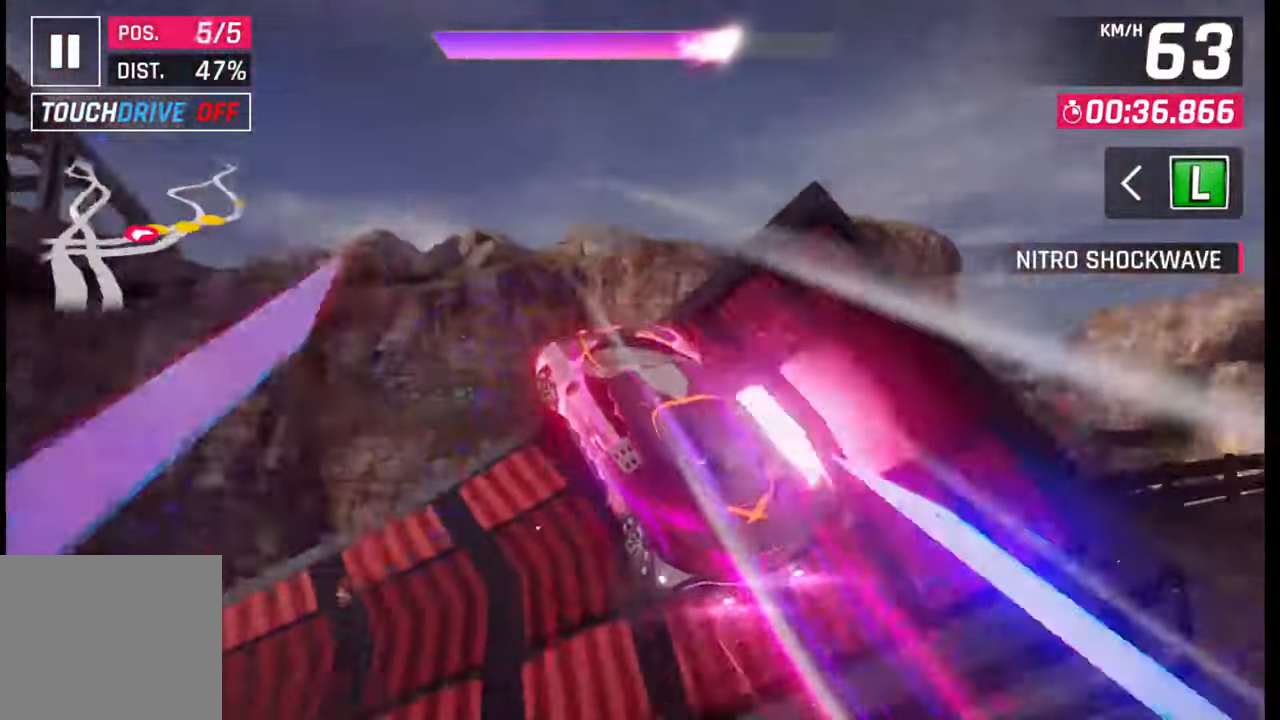
{"buttons": [], "left_stick": "left", "right_stick": "center", "events": [[83, "CROSS", "up"], [83, "R1", "up"], [150, "R1", "down"], [167, "CROSS", "down"], [233, "CROSS", "up"], [267, "R1", "up"]]}
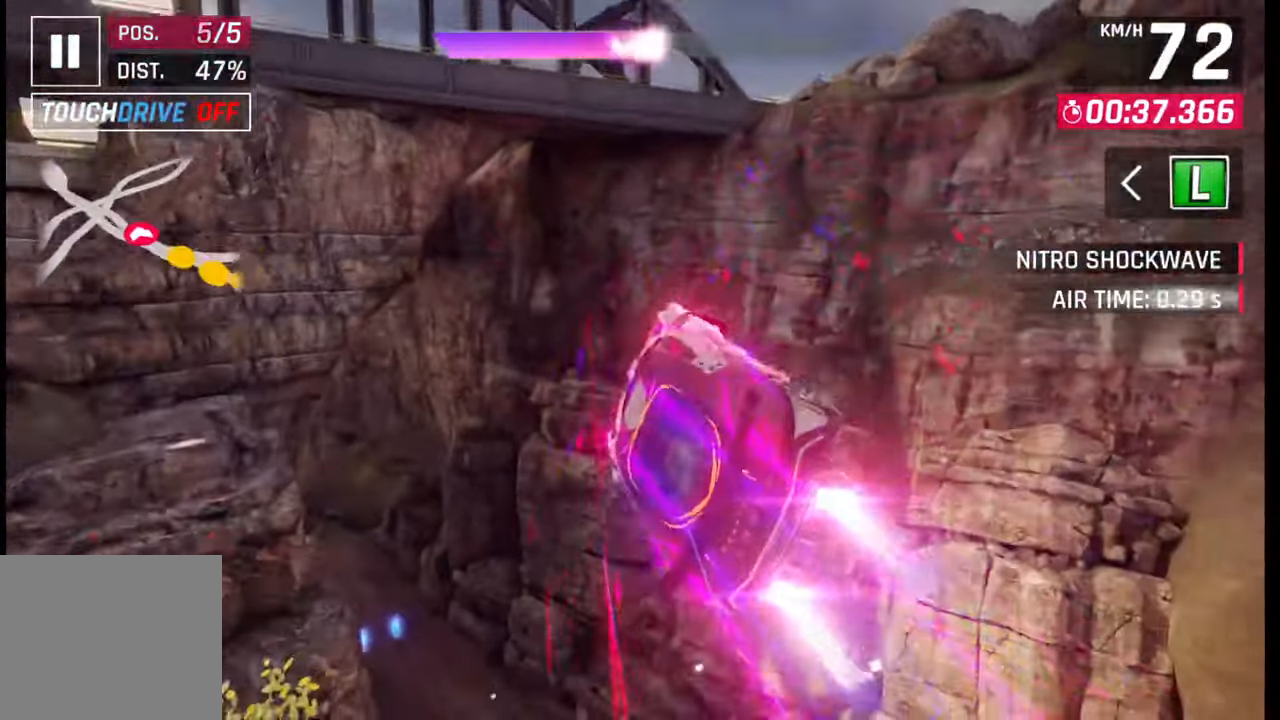
{"buttons": [], "left_stick": "left", "right_stick": "center", "events": [[17, "SQUARE", "down"], [150, "SQUARE", "up"]]}
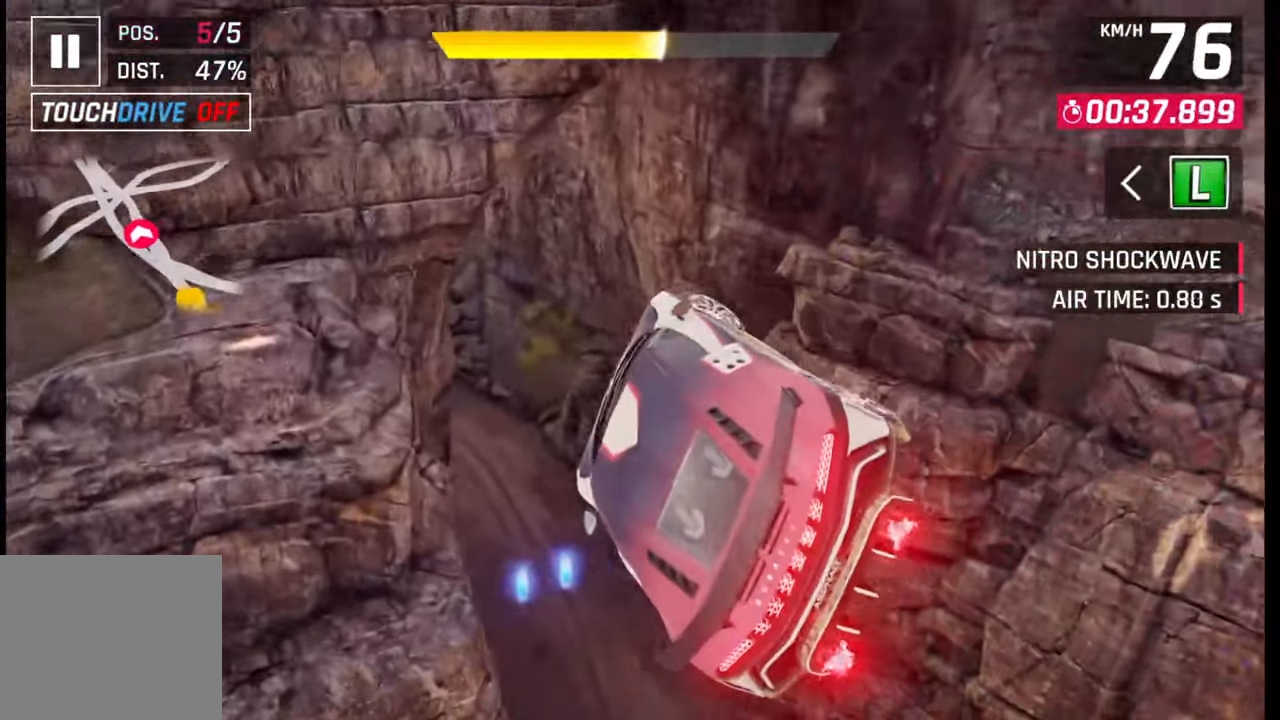
{"buttons": [], "left_stick": "center", "right_stick": "center", "events": [[183, "left_stick", "right"], [383, "left_stick", "center"]]}
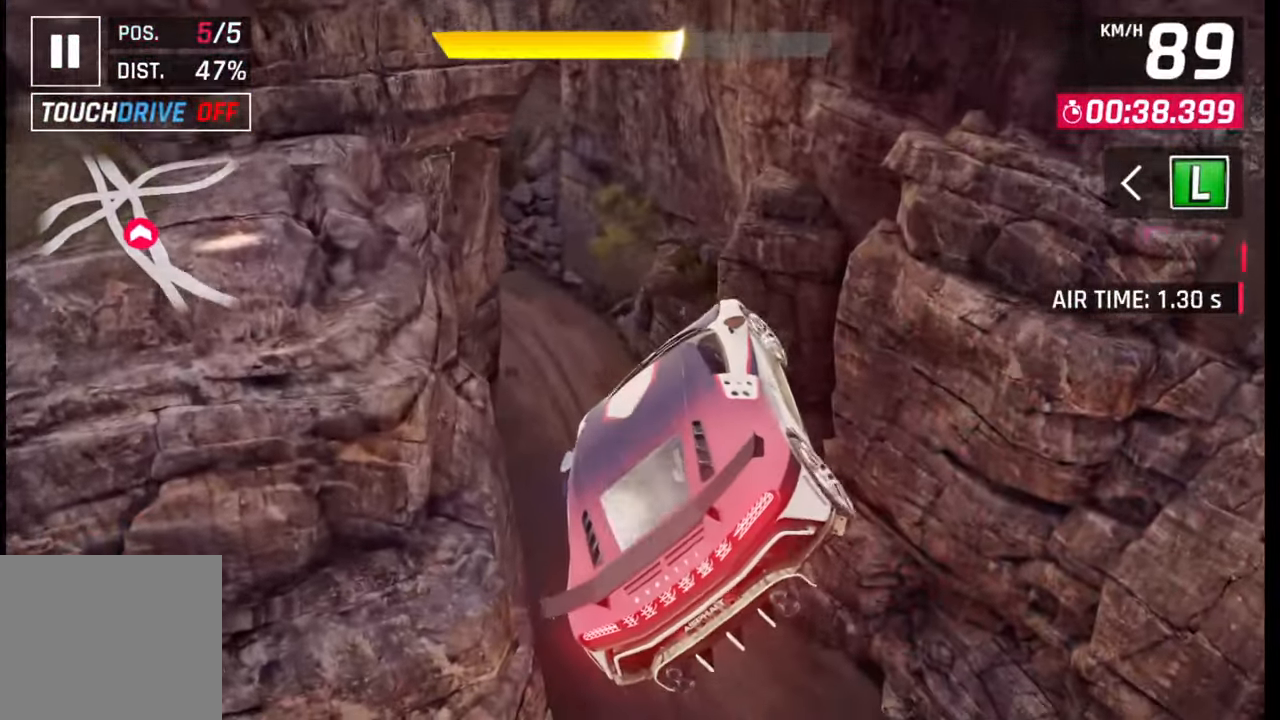
{"buttons": [], "left_stick": "left", "right_stick": "center", "events": [[150, "left_stick", "left"], [200, "CIRCLE", "down"], [283, "CIRCLE", "up"], [367, "CIRCLE", "down"], [433, "CIRCLE", "up"]]}
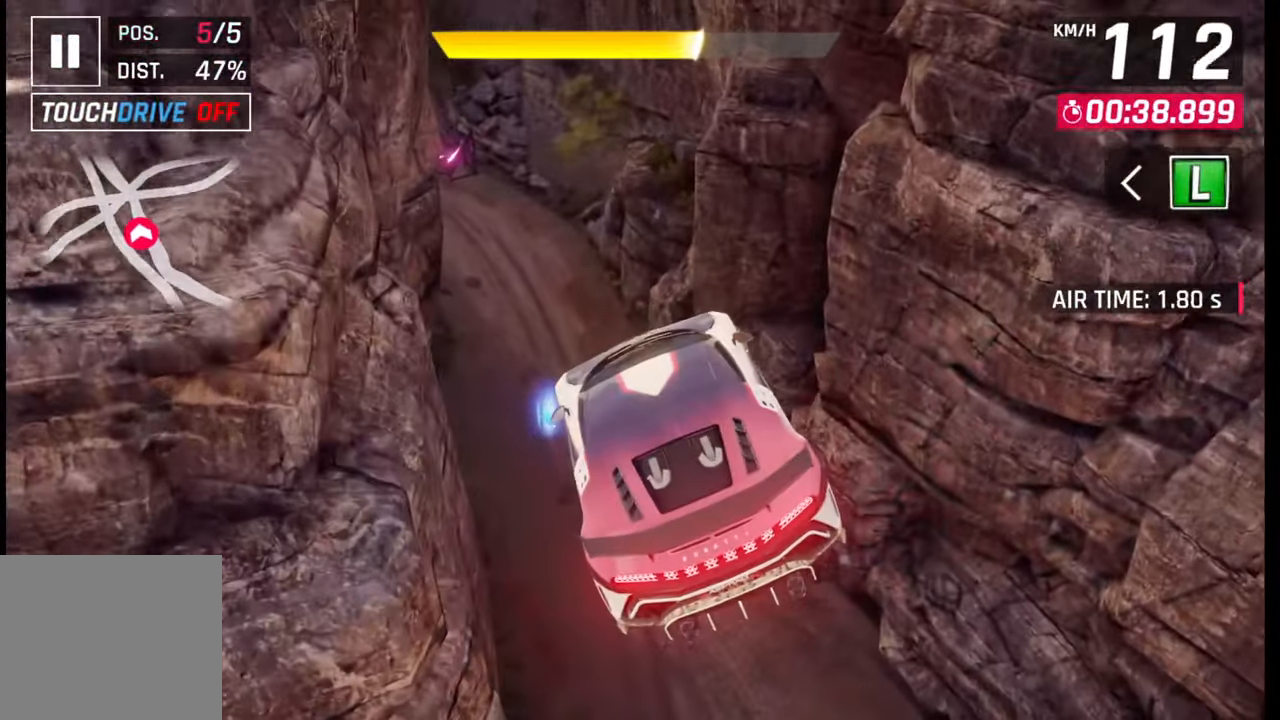
{"buttons": ["CIRCLE"], "left_stick": "left", "right_stick": "center", "events": [[317, "CIRCLE", "down"], [350, "CIRCLE", "up"], [467, "CIRCLE", "down"]]}
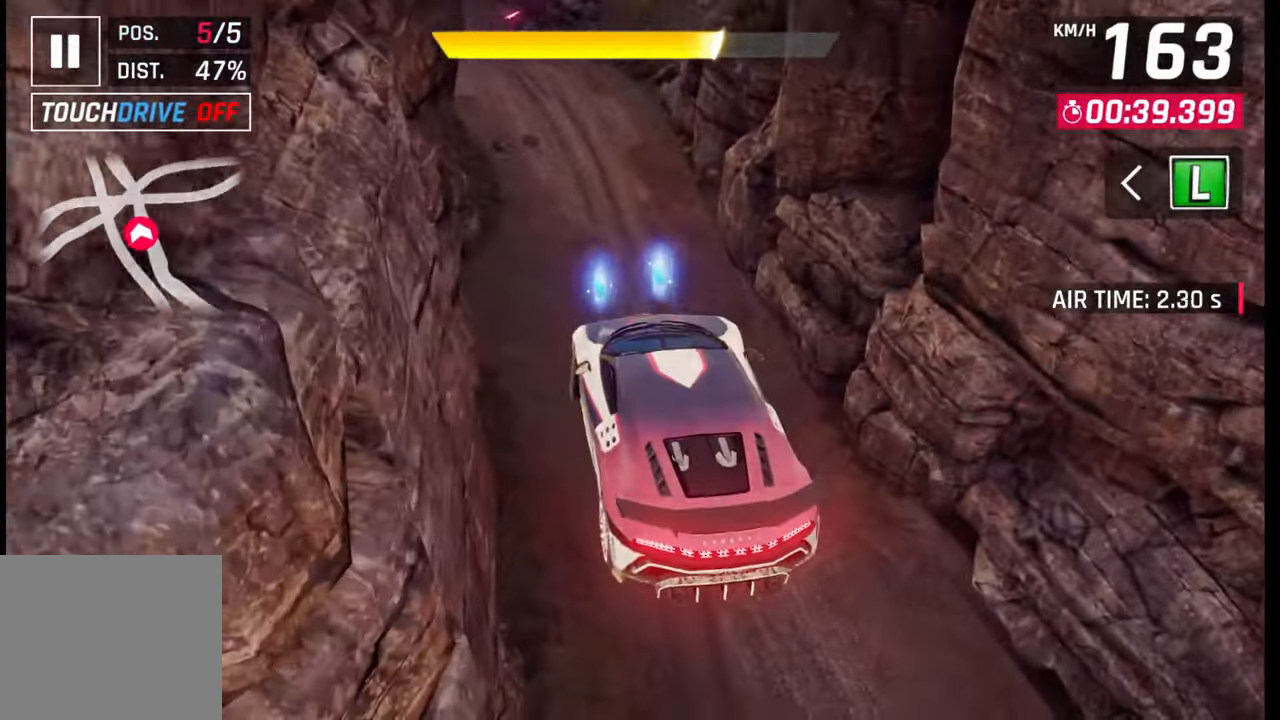
{"buttons": [], "left_stick": "center", "right_stick": "center", "events": [[50, "CIRCLE", "up"], [133, "CIRCLE", "down"], [217, "CIRCLE", "up"], [483, "left_stick", "center"]]}
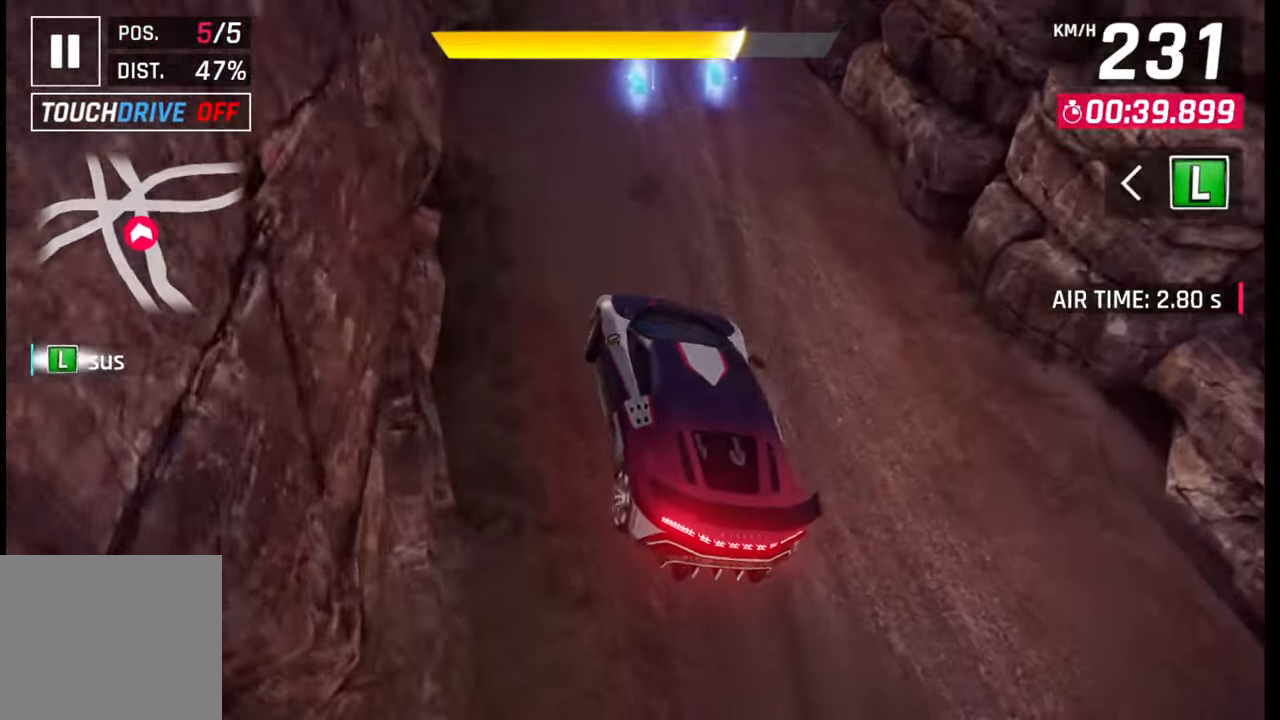
{"buttons": [], "left_stick": "center", "right_stick": "center", "events": [[317, "left_stick", "left"], [417, "left_stick", "center"]]}
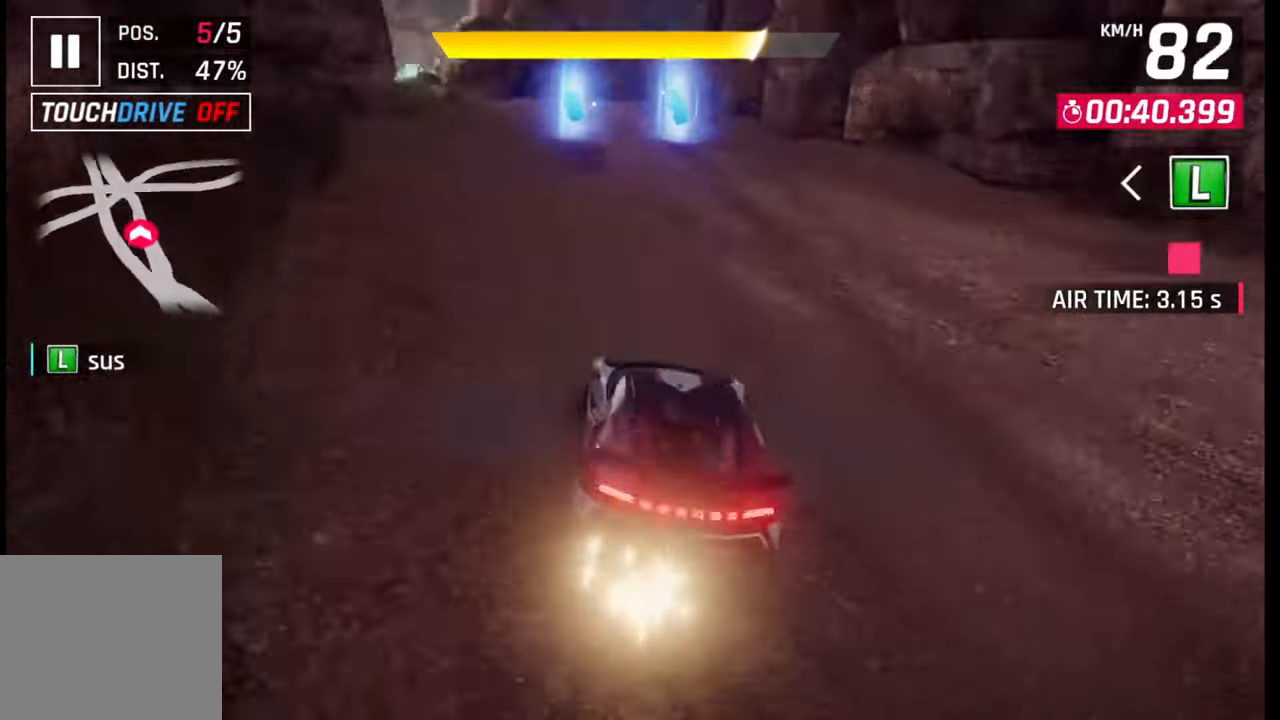
{"buttons": [], "left_stick": "left", "right_stick": "center", "events": [[83, "left_stick", "left"], [217, "left_stick", "center"], [350, "left_stick", "left"]]}
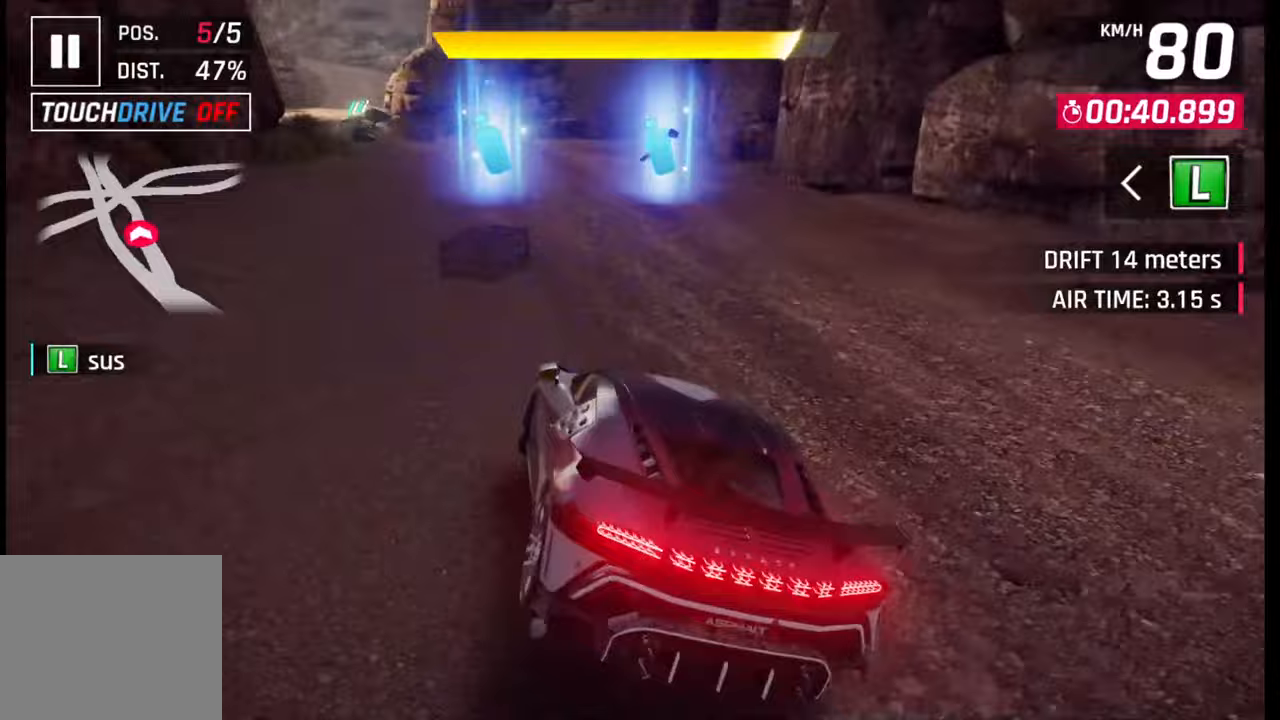
{"buttons": [], "left_stick": "left", "right_stick": "center", "events": [[100, "SQUARE", "down"], [100, "left_stick", "center"], [233, "SQUARE", "up"], [333, "left_stick", "left"]]}
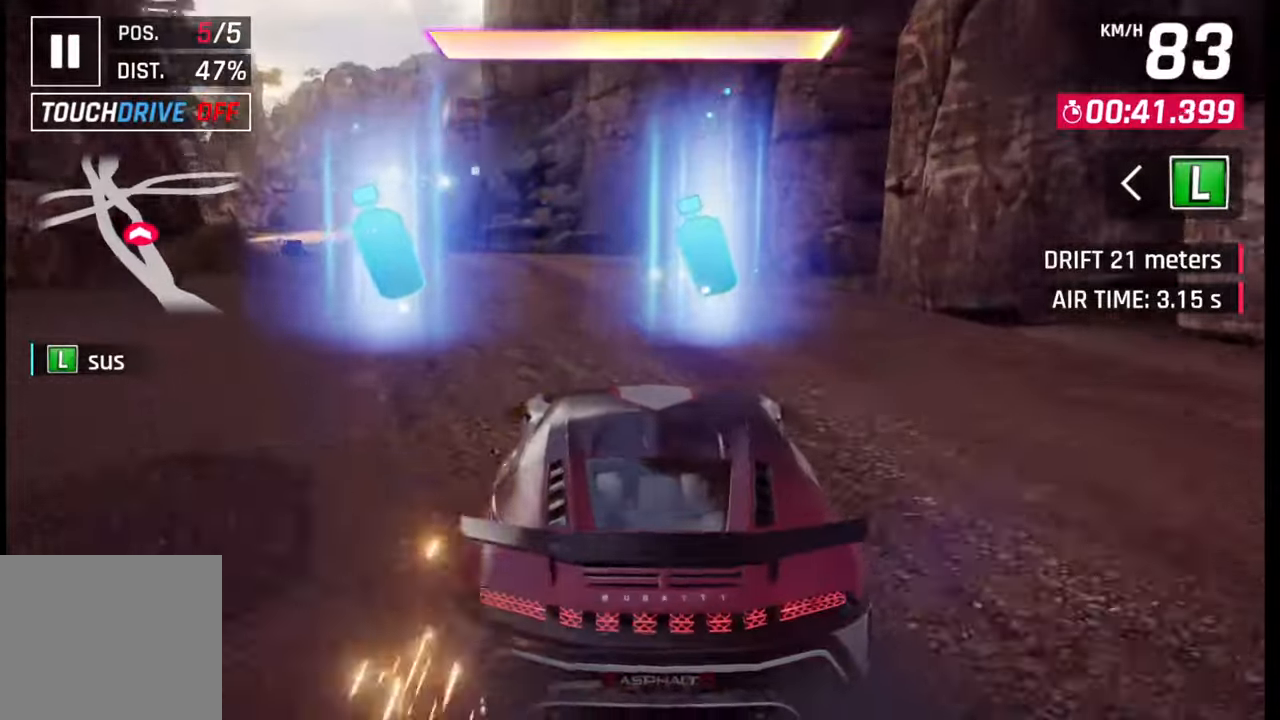
{"buttons": [], "left_stick": "center", "right_stick": "center", "events": [[483, "left_stick", "center"]]}
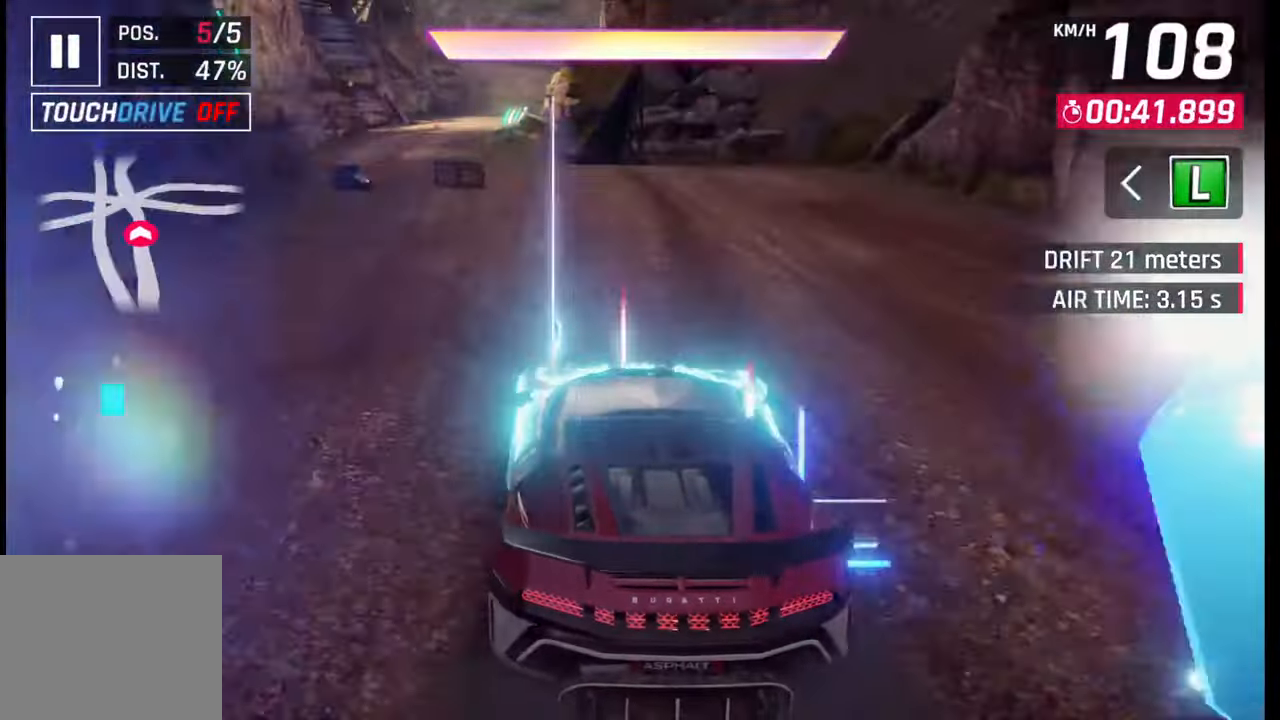
{"buttons": [], "left_stick": "down-left", "right_stick": "center", "events": [[333, "left_stick", "down-left"]]}
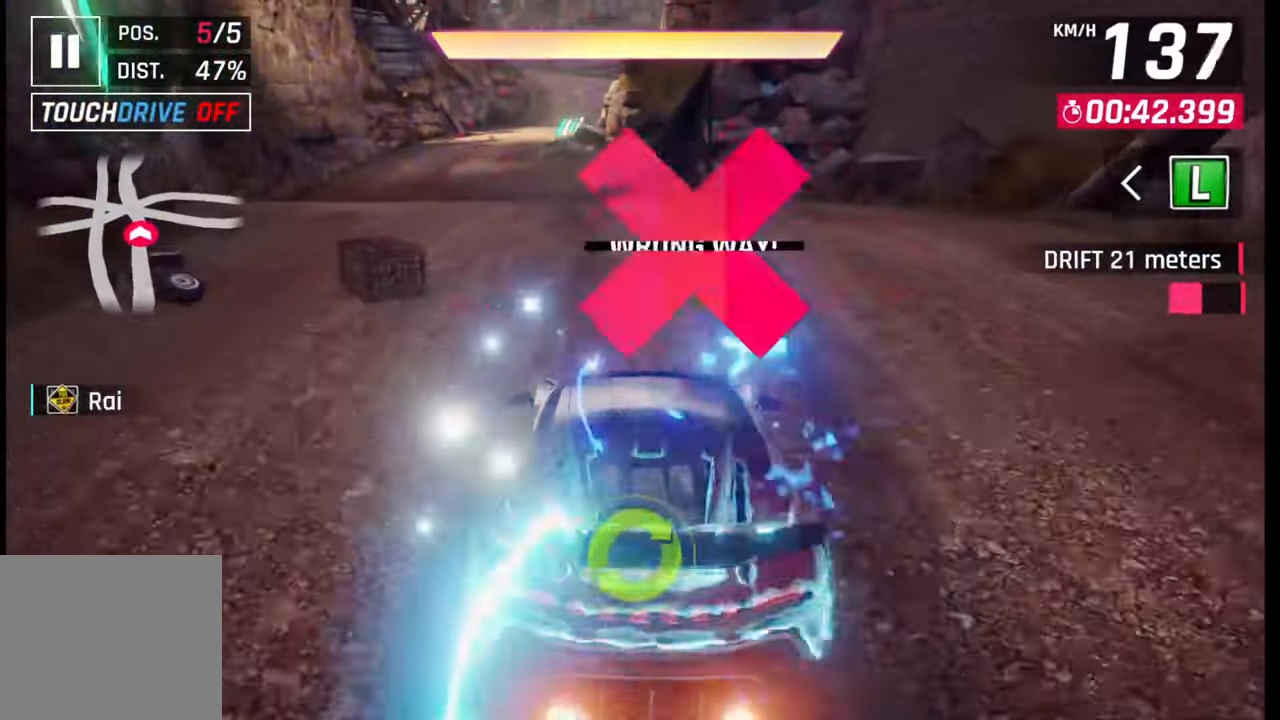
{"buttons": [], "left_stick": "center", "right_stick": "center", "events": [[233, "left_stick", "left"], [317, "CIRCLE", "down"], [400, "CIRCLE", "up"], [400, "left_stick", "center"]]}